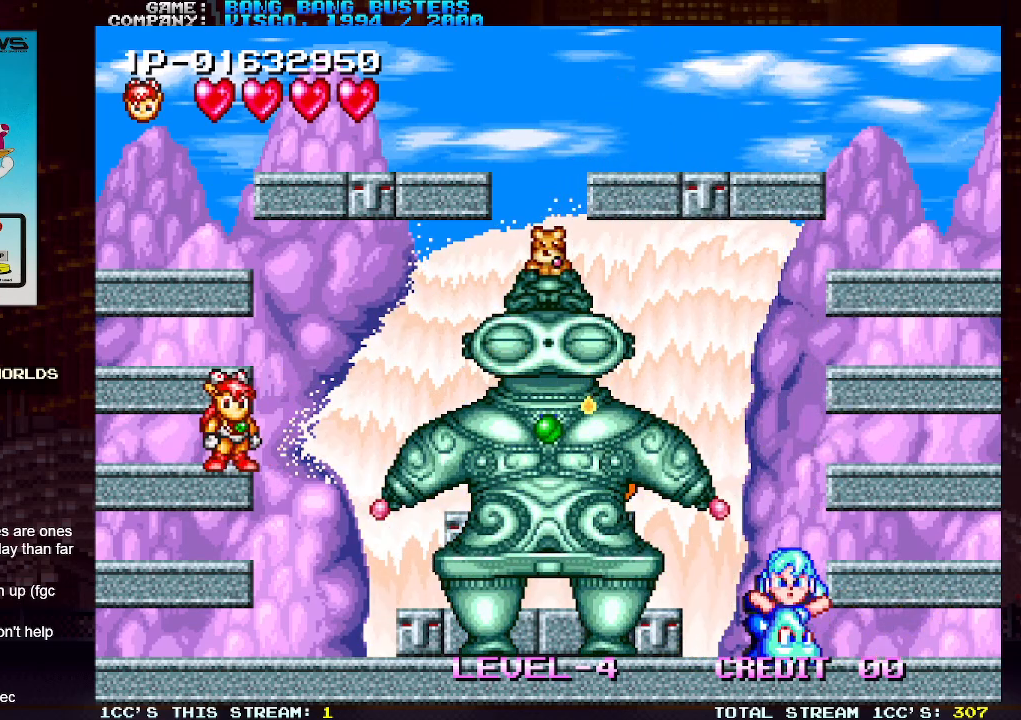
Gameplay with a controller (arcade stick); each line is a JSON object with the inputs held at the frame after it. "events" lists button and stick changes between this image and that frame as [ms after this image, input, new state], when the widget could be followed in between. Not read: L3 R3.
{"buttons": [], "left_stick": "center", "events": [[17, "SQUARE", "down"], [100, "SQUARE", "up"], [133, "SQUARE", "down"], [233, "SQUARE", "up"], [300, "SQUARE", "down"], [350, "SQUARE", "up"], [433, "SQUARE", "down"], [483, "SQUARE", "up"]]}
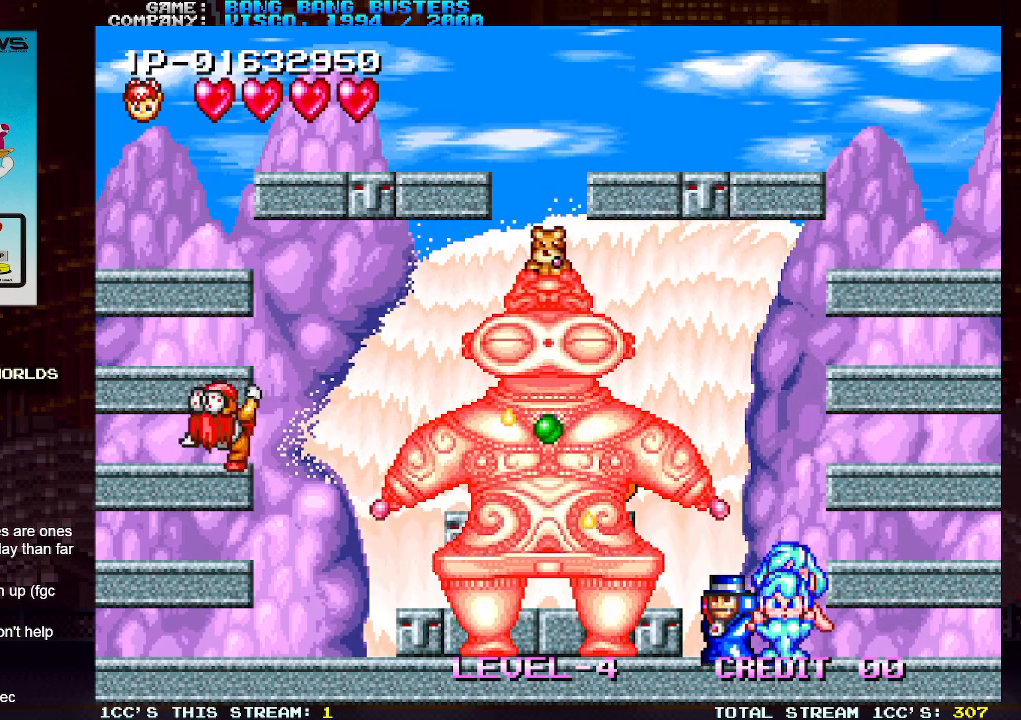
{"buttons": ["SQUARE"], "left_stick": "center", "events": [[67, "SQUARE", "down"], [133, "SQUARE", "up"], [200, "SQUARE", "down"], [283, "SQUARE", "up"], [350, "SQUARE", "down"], [417, "SQUARE", "up"], [483, "SQUARE", "down"]]}
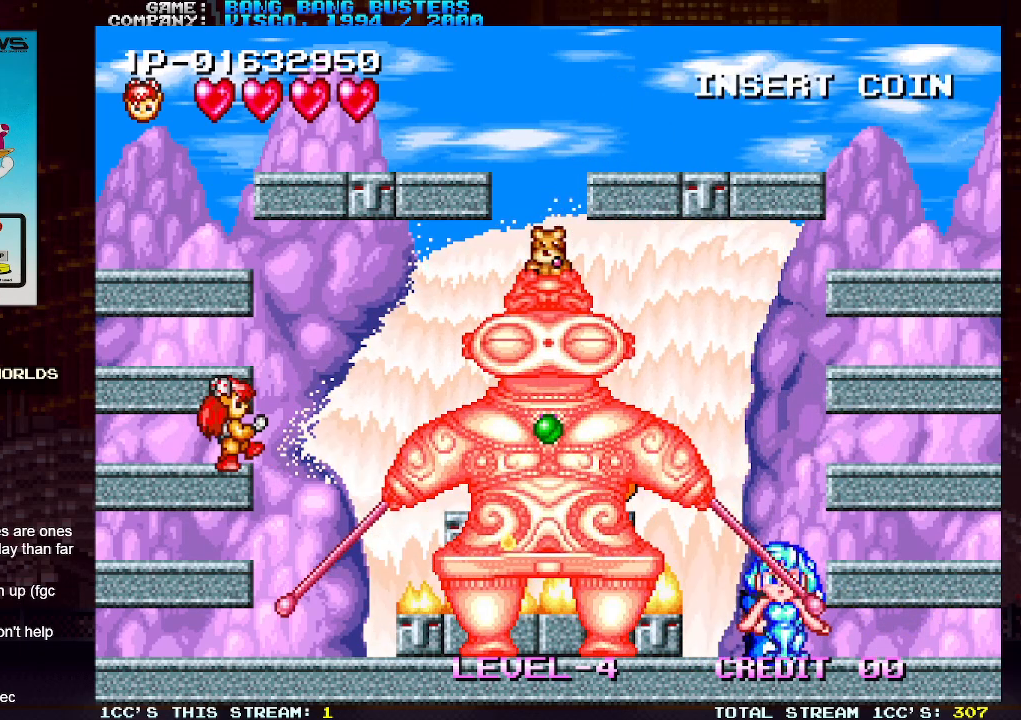
{"buttons": [], "left_stick": "center", "events": [[50, "SQUARE", "up"], [150, "SQUARE", "down"], [217, "SQUARE", "up"], [300, "SQUARE", "down"], [367, "SQUARE", "up"], [433, "SQUARE", "down"], [500, "SQUARE", "up"]]}
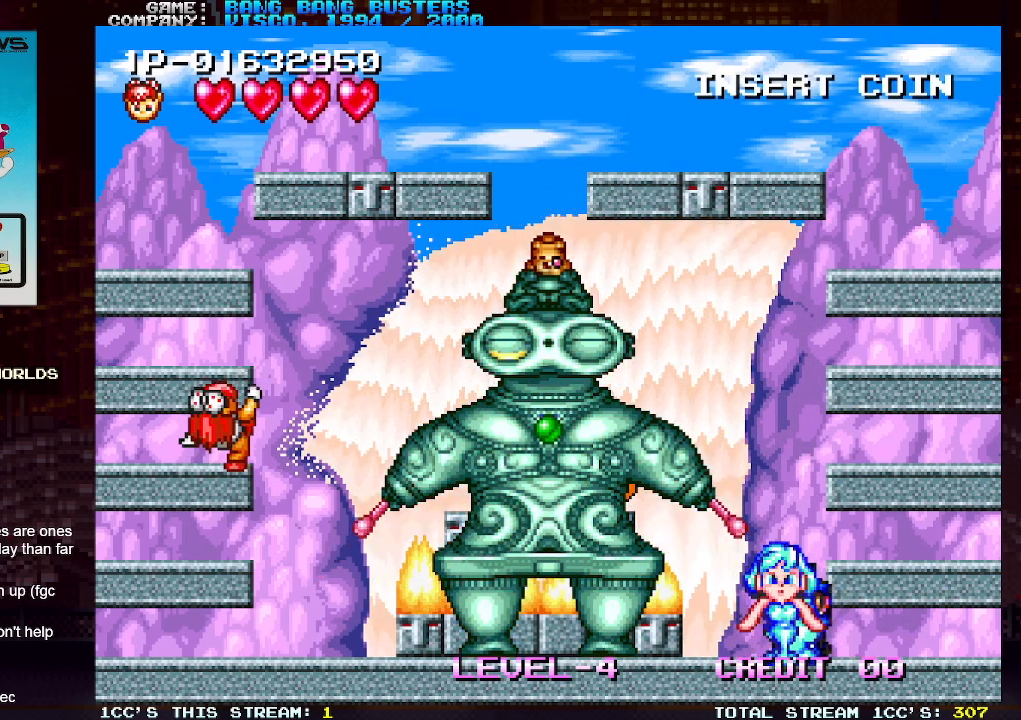
{"buttons": [], "left_stick": "center", "events": [[67, "SQUARE", "down"], [150, "SQUARE", "up"], [233, "SQUARE", "down"], [300, "SQUARE", "up"], [383, "SQUARE", "down"], [433, "SQUARE", "up"]]}
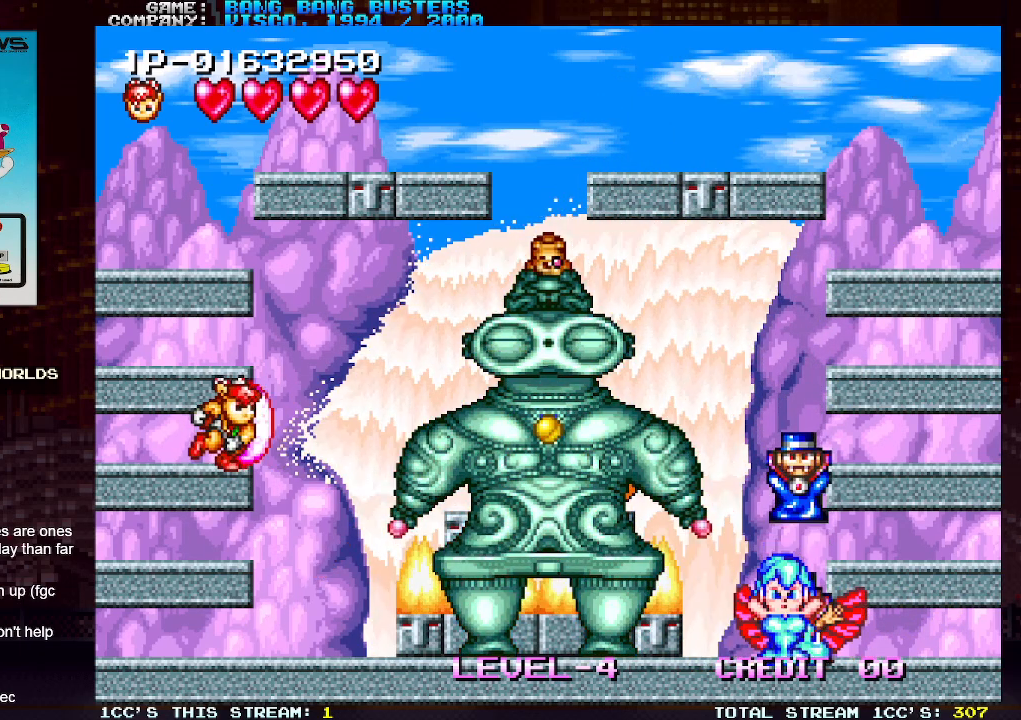
{"buttons": ["SQUARE"], "left_stick": "center", "events": [[17, "SQUARE", "down"], [100, "SQUARE", "up"], [183, "SQUARE", "down"], [267, "SQUARE", "up"], [333, "SQUARE", "down"], [417, "SQUARE", "up"], [500, "SQUARE", "down"]]}
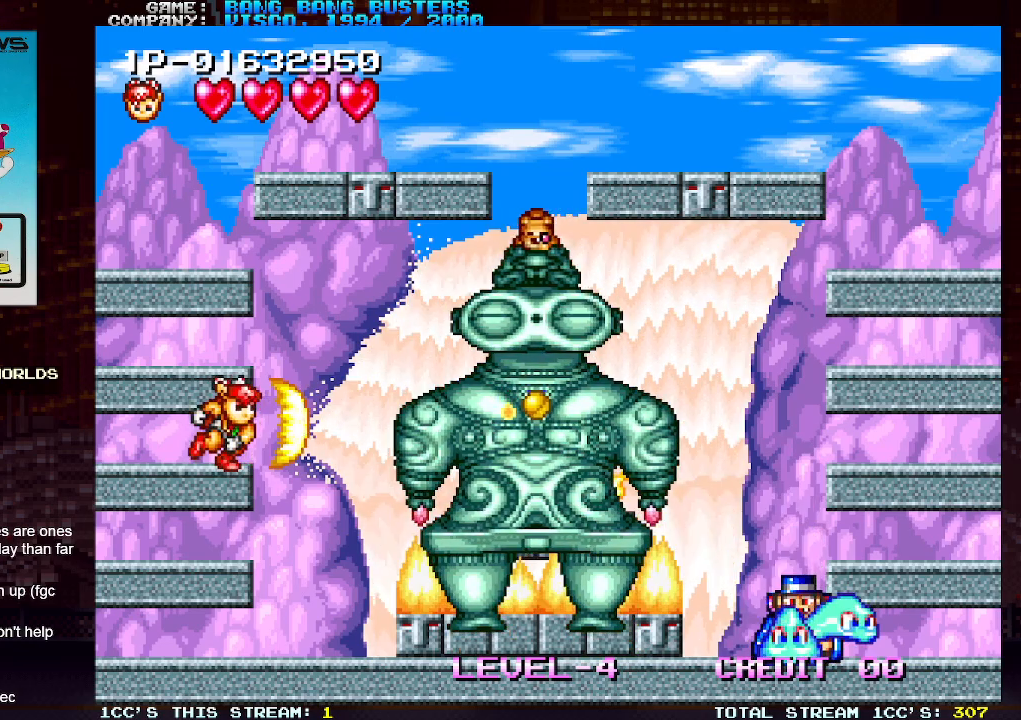
{"buttons": ["TRIANGLE"], "left_stick": "left", "events": [[83, "SQUARE", "up"], [150, "SQUARE", "down"], [200, "SQUARE", "up"], [367, "left_stick", "left"], [450, "TRIANGLE", "down"]]}
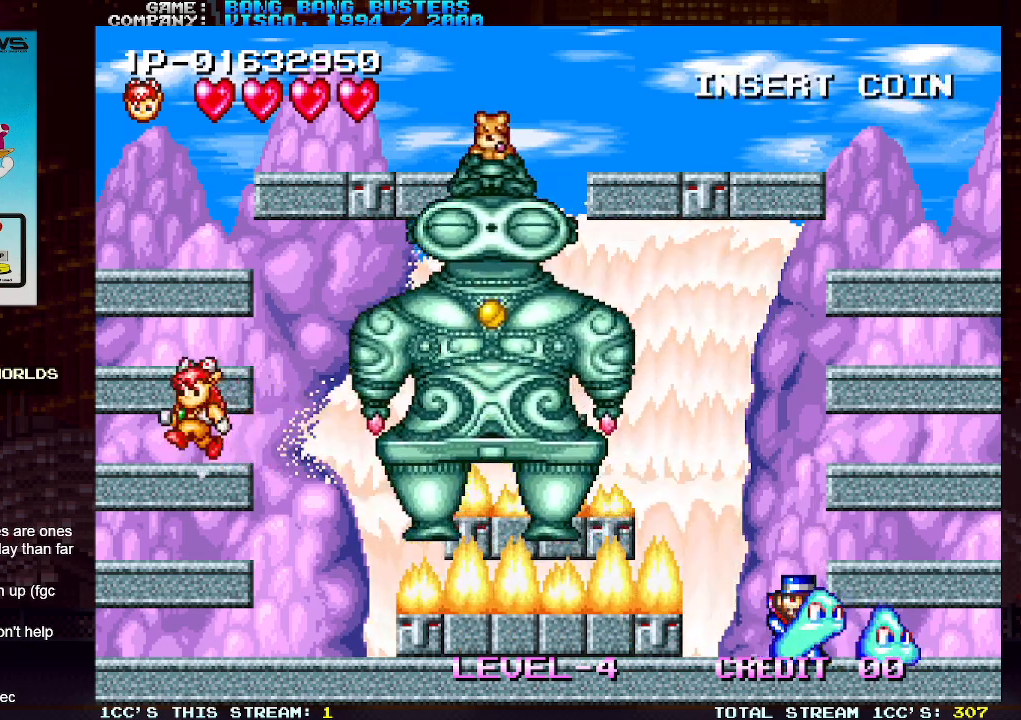
{"buttons": ["SQUARE"], "left_stick": "right", "events": [[133, "TRIANGLE", "up"], [467, "left_stick", "right"], [500, "SQUARE", "down"]]}
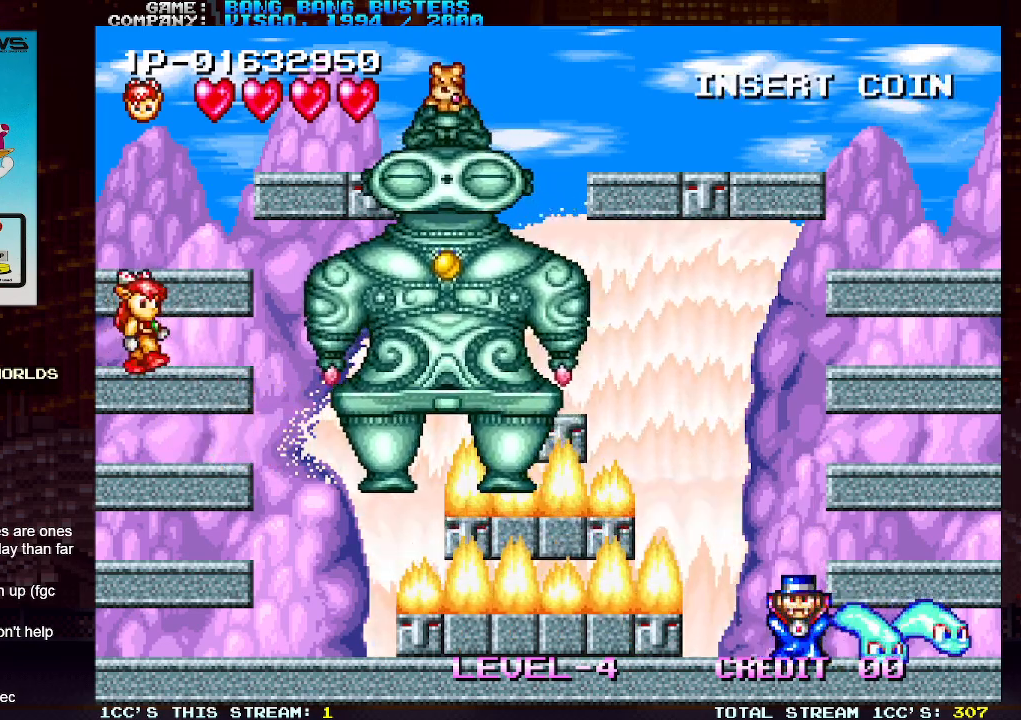
{"buttons": ["SQUARE"], "left_stick": "center", "events": [[33, "left_stick", "center"], [50, "SQUARE", "up"], [150, "SQUARE", "down"], [217, "SQUARE", "up"], [300, "SQUARE", "down"], [367, "SQUARE", "up"], [467, "SQUARE", "down"]]}
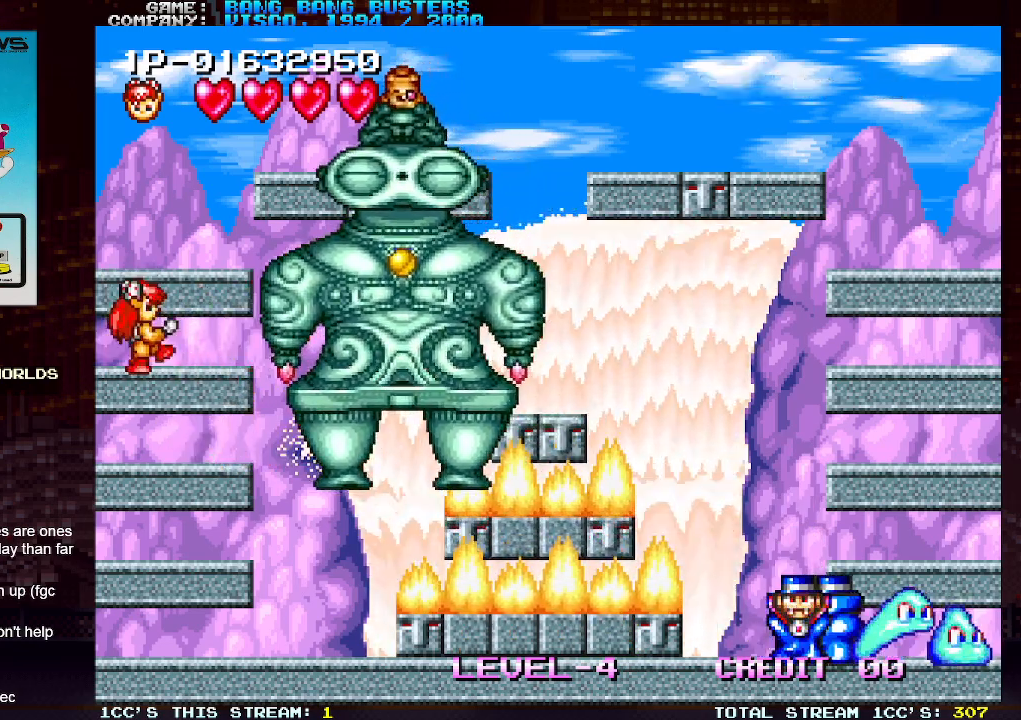
{"buttons": [], "left_stick": "center", "events": [[33, "SQUARE", "up"], [117, "SQUARE", "down"], [183, "SQUARE", "up"], [267, "SQUARE", "down"], [350, "SQUARE", "up"], [417, "SQUARE", "down"], [500, "SQUARE", "up"]]}
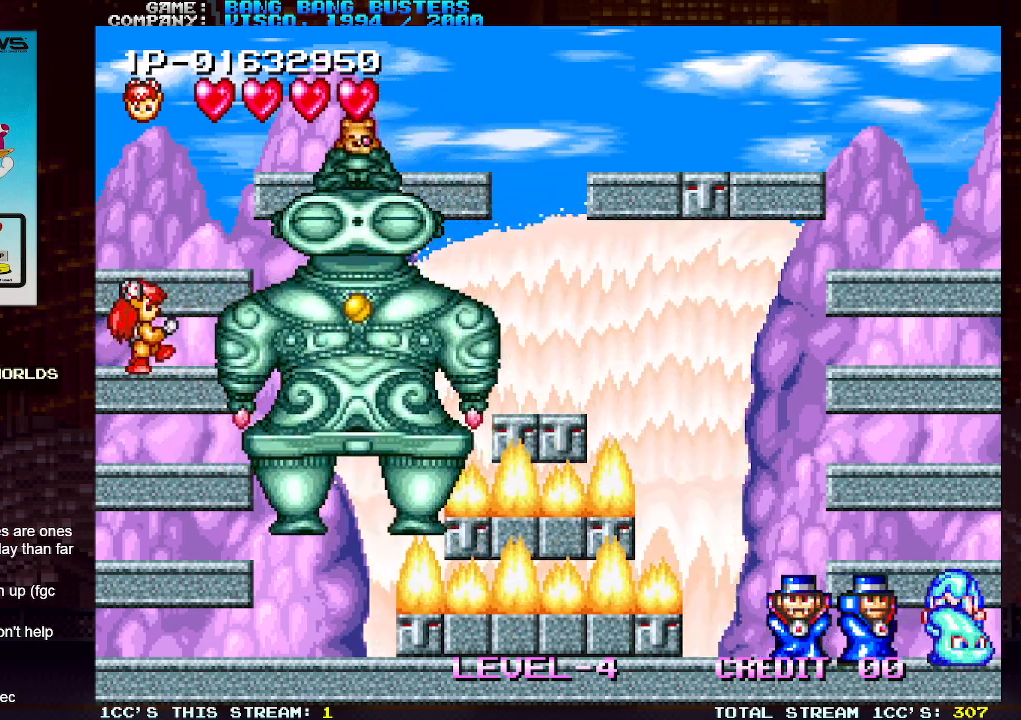
{"buttons": [], "left_stick": "center", "events": [[83, "SQUARE", "down"], [167, "SQUARE", "up"], [233, "SQUARE", "down"], [300, "SQUARE", "up"], [367, "SQUARE", "down"], [450, "SQUARE", "up"]]}
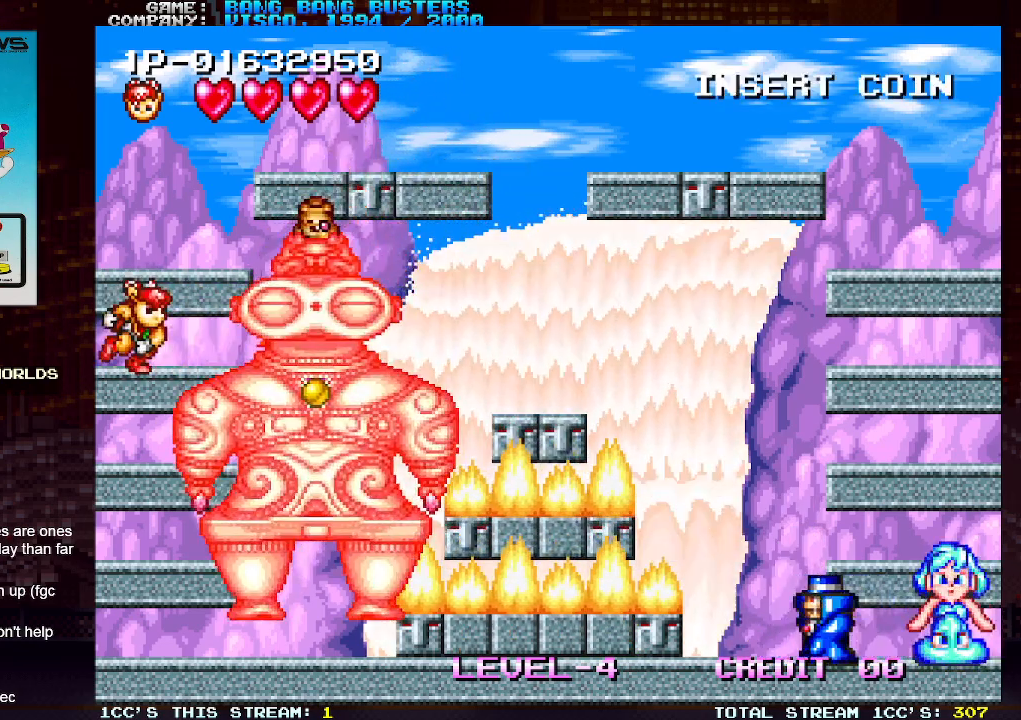
{"buttons": ["SQUARE"], "left_stick": "center", "events": [[33, "SQUARE", "down"], [50, "SQUARE", "up"], [100, "SQUARE", "down"], [167, "SQUARE", "up"], [217, "SQUARE", "down"], [267, "SQUARE", "up"], [300, "SQUARE", "down"], [367, "SQUARE", "up"], [417, "SQUARE", "down"]]}
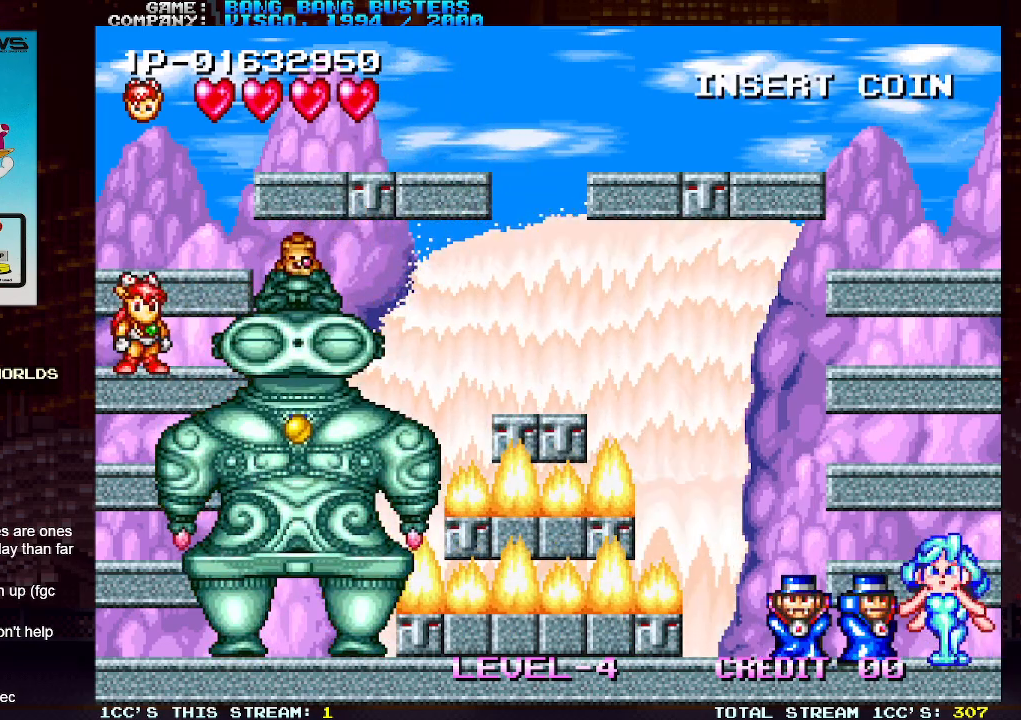
{"buttons": [], "left_stick": "center", "events": [[50, "SQUARE", "up"], [117, "SQUARE", "down"], [267, "SQUARE", "up"], [317, "SQUARE", "down"], [383, "SQUARE", "up"], [400, "SQUARE", "down"], [467, "SQUARE", "up"]]}
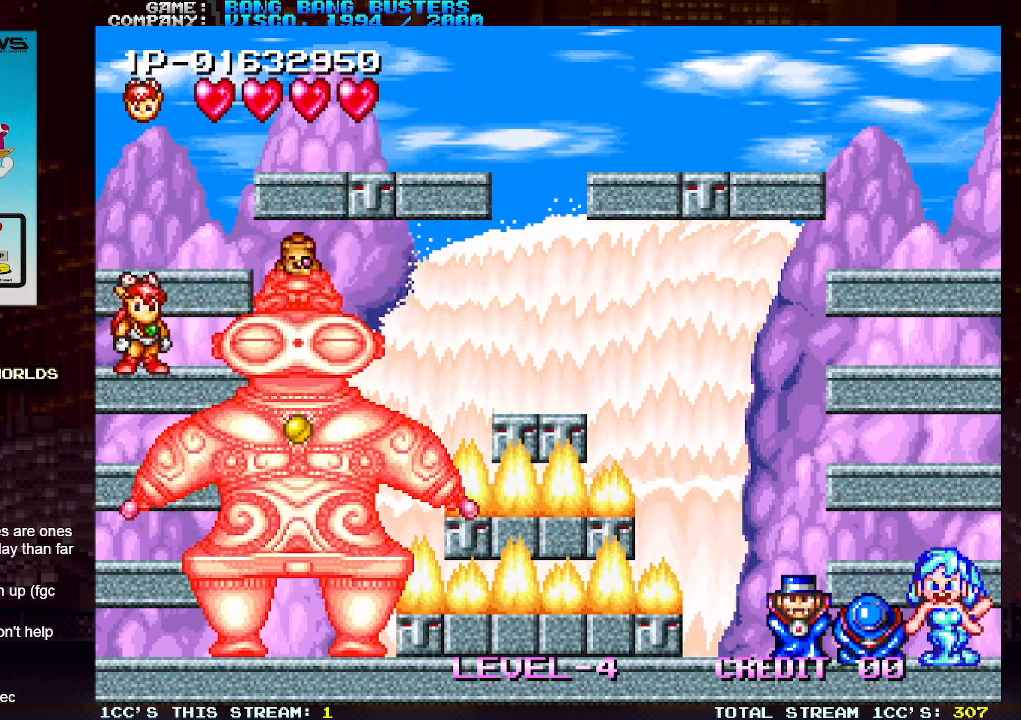
{"buttons": ["SQUARE"], "left_stick": "center", "events": [[17, "SQUARE", "down"], [67, "SQUARE", "up"], [100, "SQUARE", "down"], [150, "SQUARE", "up"], [217, "SQUARE", "down"], [267, "SQUARE", "up"], [283, "SQUARE", "down"], [333, "SQUARE", "up"], [383, "SQUARE", "down"], [433, "SQUARE", "up"], [483, "SQUARE", "down"]]}
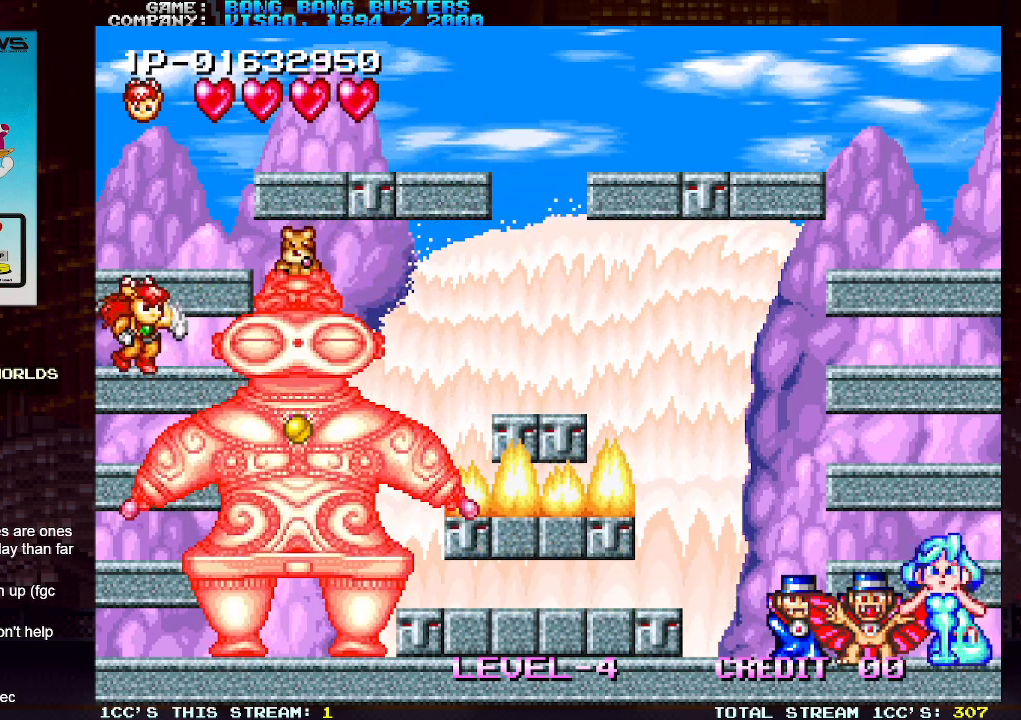
{"buttons": ["SQUARE"], "left_stick": "center", "events": [[33, "SQUARE", "up"], [83, "SQUARE", "down"], [150, "SQUARE", "up"], [167, "SQUARE", "down"], [233, "SQUARE", "up"], [283, "SQUARE", "down"], [350, "SQUARE", "up"], [367, "SQUARE", "down"], [417, "SQUARE", "up"], [483, "SQUARE", "down"]]}
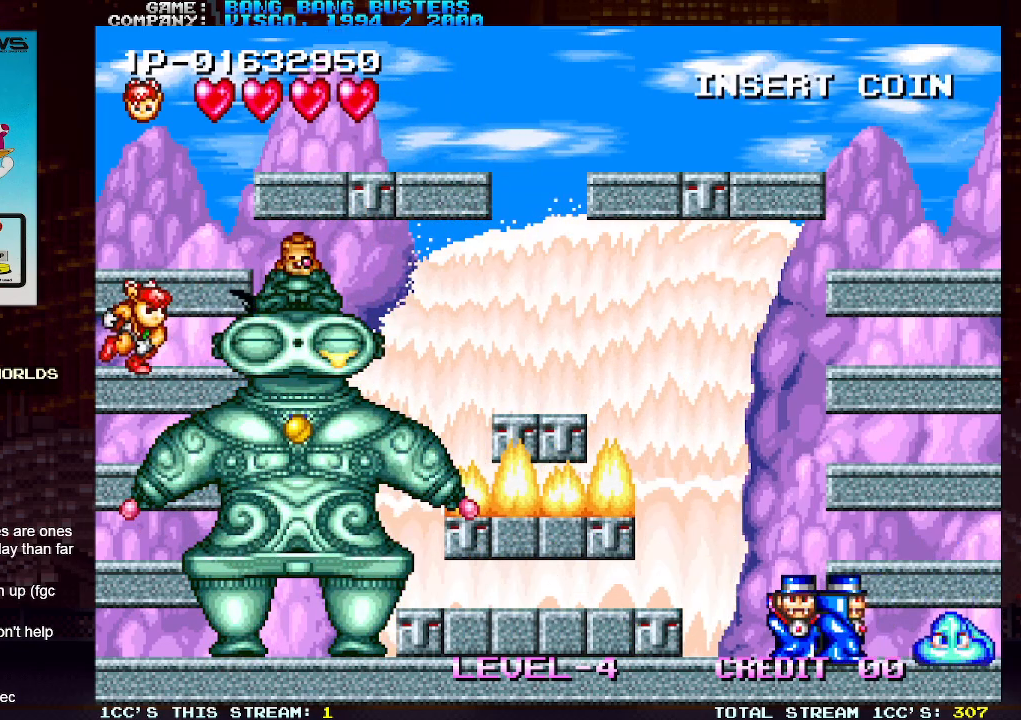
{"buttons": ["SQUARE"], "left_stick": "center", "events": [[117, "SQUARE", "up"], [183, "SQUARE", "down"], [233, "SQUARE", "up"], [250, "SQUARE", "down"], [317, "SQUARE", "up"], [383, "SQUARE", "down"], [433, "SQUARE", "up"], [450, "SQUARE", "down"]]}
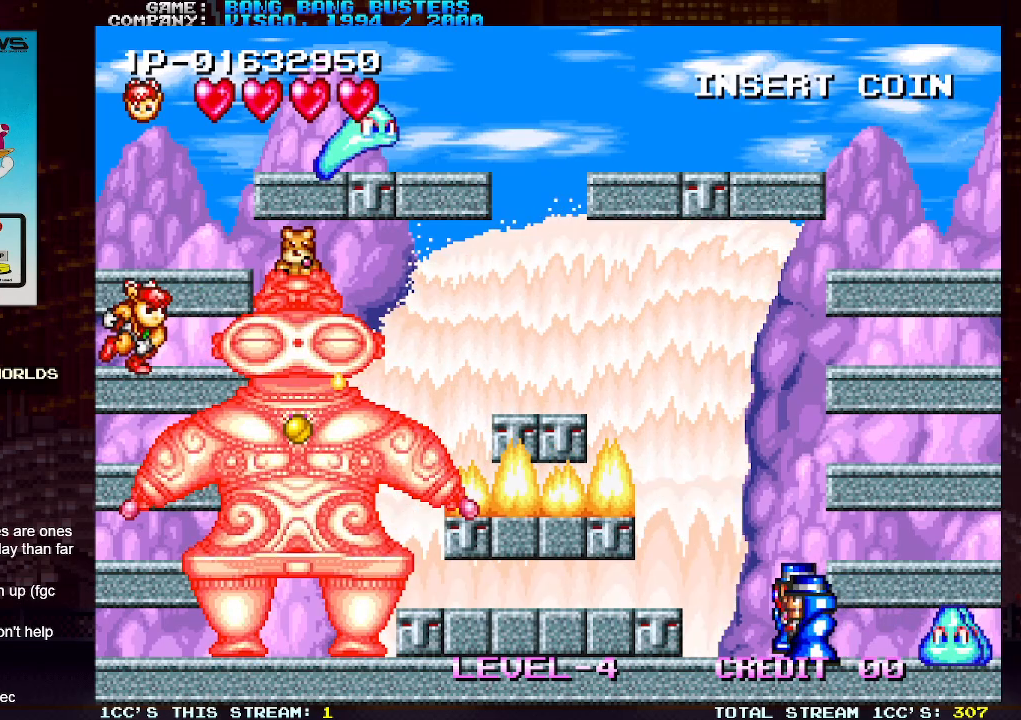
{"buttons": [], "left_stick": "center", "events": [[17, "SQUARE", "up"], [67, "SQUARE", "down"], [133, "SQUARE", "up"], [150, "SQUARE", "down"], [200, "SQUARE", "up"], [250, "SQUARE", "down"], [300, "SQUARE", "up"], [333, "SQUARE", "down"], [383, "SQUARE", "up"], [433, "SQUARE", "down"], [500, "SQUARE", "up"]]}
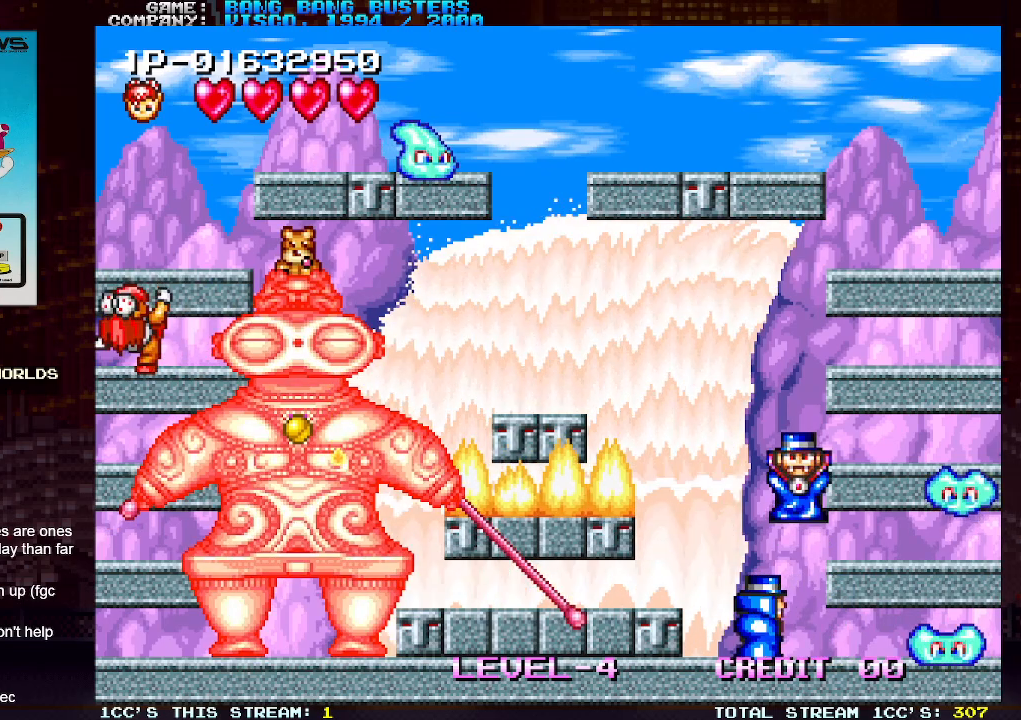
{"buttons": [], "left_stick": "center", "events": [[33, "SQUARE", "down"], [83, "SQUARE", "up"], [133, "SQUARE", "down"], [200, "SQUARE", "up"], [233, "SQUARE", "down"], [283, "SQUARE", "up"], [350, "SQUARE", "down"], [383, "SQUARE", "up"], [417, "SQUARE", "down"], [483, "SQUARE", "up"]]}
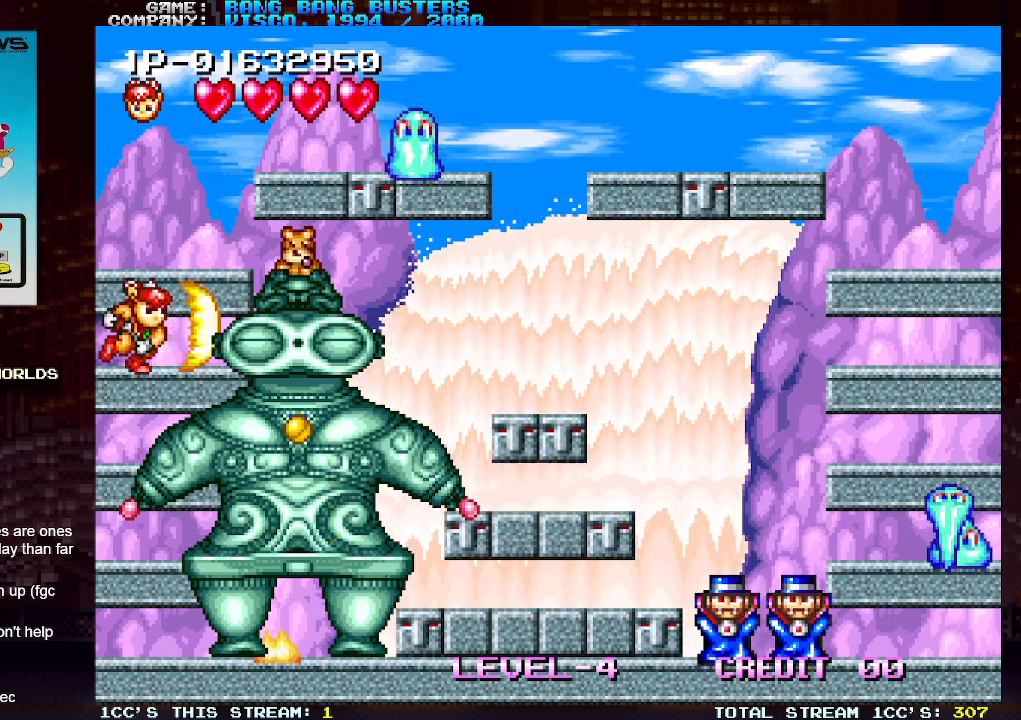
{"buttons": [], "left_stick": "center", "events": [[33, "SQUARE", "down"], [100, "SQUARE", "up"], [133, "SQUARE", "down"], [183, "SQUARE", "up"], [233, "SQUARE", "down"], [283, "SQUARE", "up"], [317, "SQUARE", "down"], [367, "SQUARE", "up"], [417, "SQUARE", "down"], [483, "SQUARE", "up"]]}
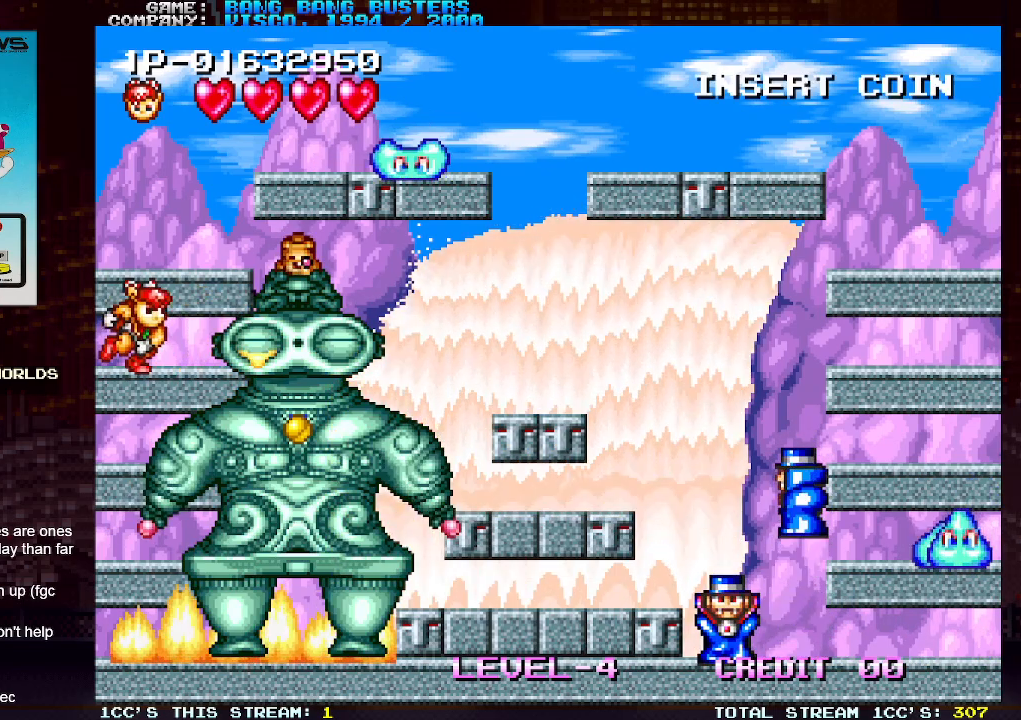
{"buttons": [], "left_stick": "center", "events": [[17, "SQUARE", "down"], [67, "SQUARE", "up"], [117, "SQUARE", "down"], [283, "SQUARE", "up"], [333, "SQUARE", "down"], [367, "SQUARE", "up"], [417, "SQUARE", "down"], [467, "SQUARE", "up"]]}
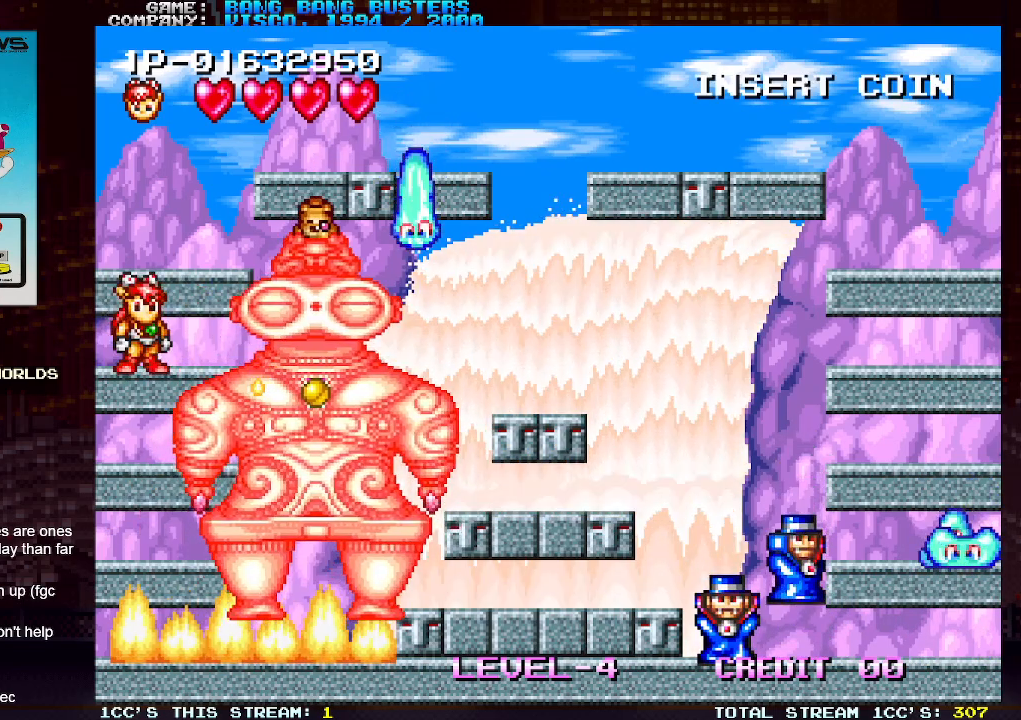
{"buttons": ["SQUARE"], "left_stick": "center", "events": [[17, "SQUARE", "down"], [83, "SQUARE", "up"], [100, "SQUARE", "down"], [167, "SQUARE", "up"], [217, "SQUARE", "down"], [250, "SQUARE", "up"], [300, "SQUARE", "down"], [367, "SQUARE", "up"], [417, "SQUARE", "down"], [467, "SQUARE", "up"], [500, "SQUARE", "down"]]}
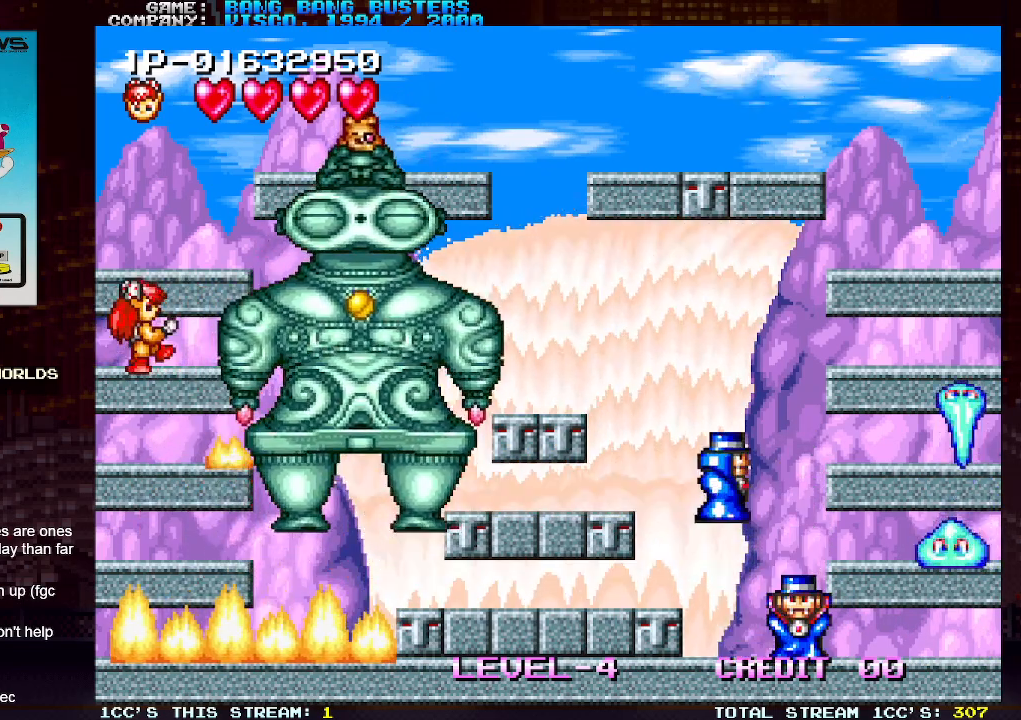
{"buttons": ["SQUARE"], "left_stick": "center", "events": [[67, "SQUARE", "up"], [117, "SQUARE", "down"], [150, "SQUARE", "up"], [200, "SQUARE", "down"], [250, "SQUARE", "up"], [317, "SQUARE", "down"], [350, "SQUARE", "up"], [383, "SQUARE", "down"], [450, "SQUARE", "up"], [483, "SQUARE", "down"]]}
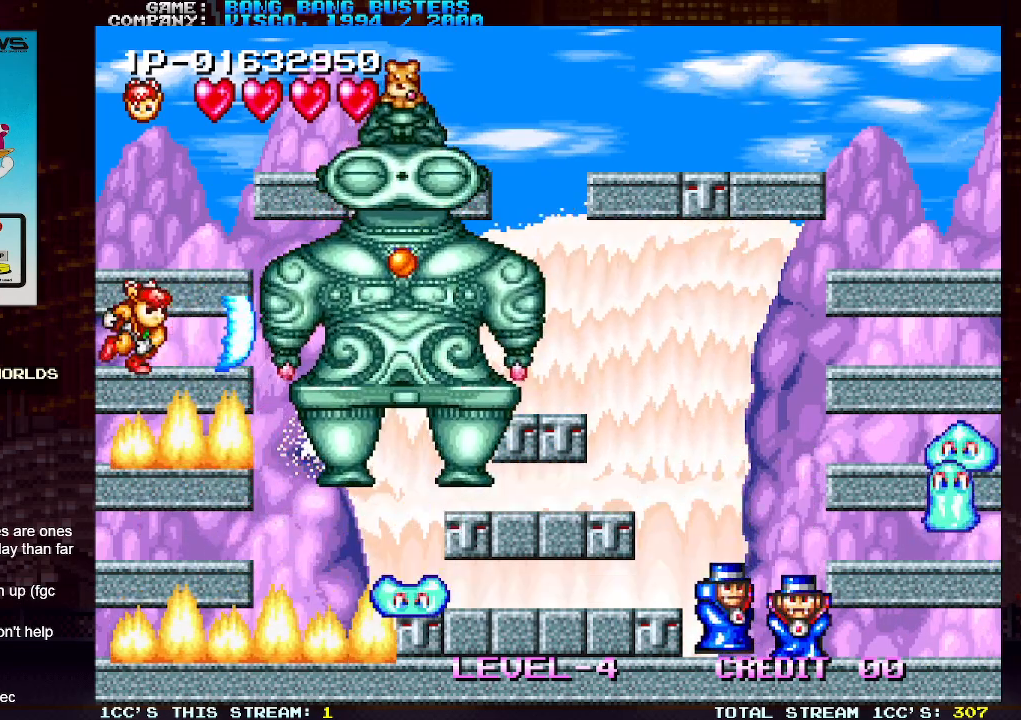
{"buttons": ["SQUARE"], "left_stick": "center", "events": [[33, "SQUARE", "up"], [67, "SQUARE", "down"], [133, "SQUARE", "up"], [183, "SQUARE", "down"], [233, "SQUARE", "up"], [283, "SQUARE", "down"], [350, "SQUARE", "up"], [400, "SQUARE", "down"], [433, "SQUARE", "up"], [483, "SQUARE", "down"]]}
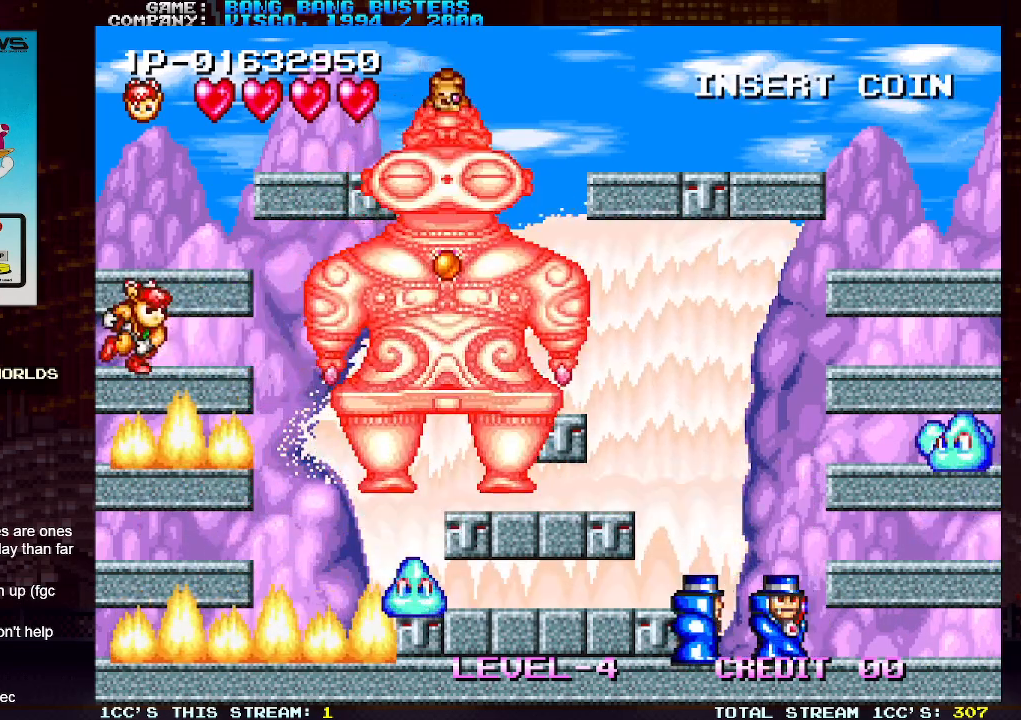
{"buttons": [], "left_stick": "right", "events": [[67, "SQUARE", "up"], [100, "SQUARE", "down"], [133, "SQUARE", "up"], [200, "SQUARE", "down"], [267, "SQUARE", "up"], [433, "left_stick", "right"]]}
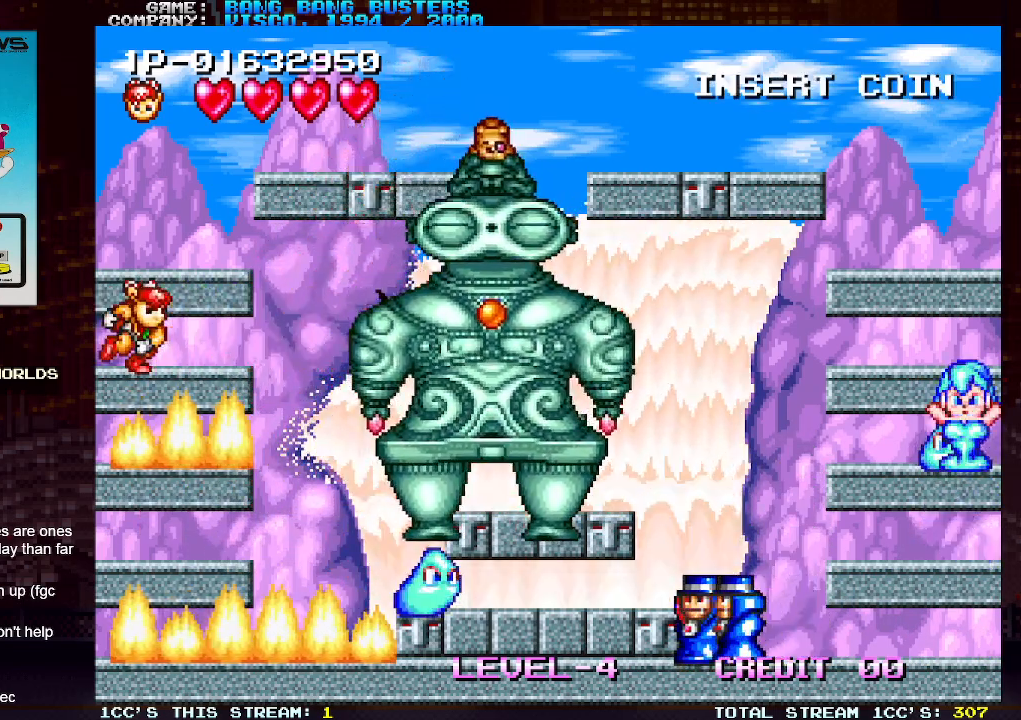
{"buttons": [], "left_stick": "center", "events": [[267, "left_stick", "center"]]}
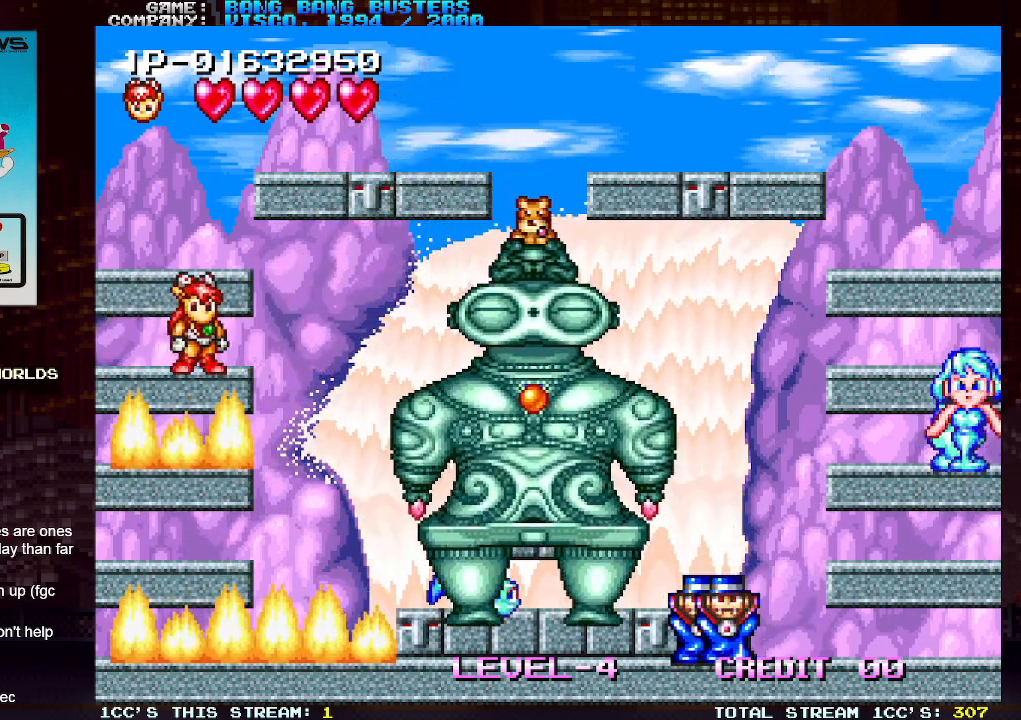
{"buttons": [], "left_stick": "right", "events": [[483, "left_stick", "right"]]}
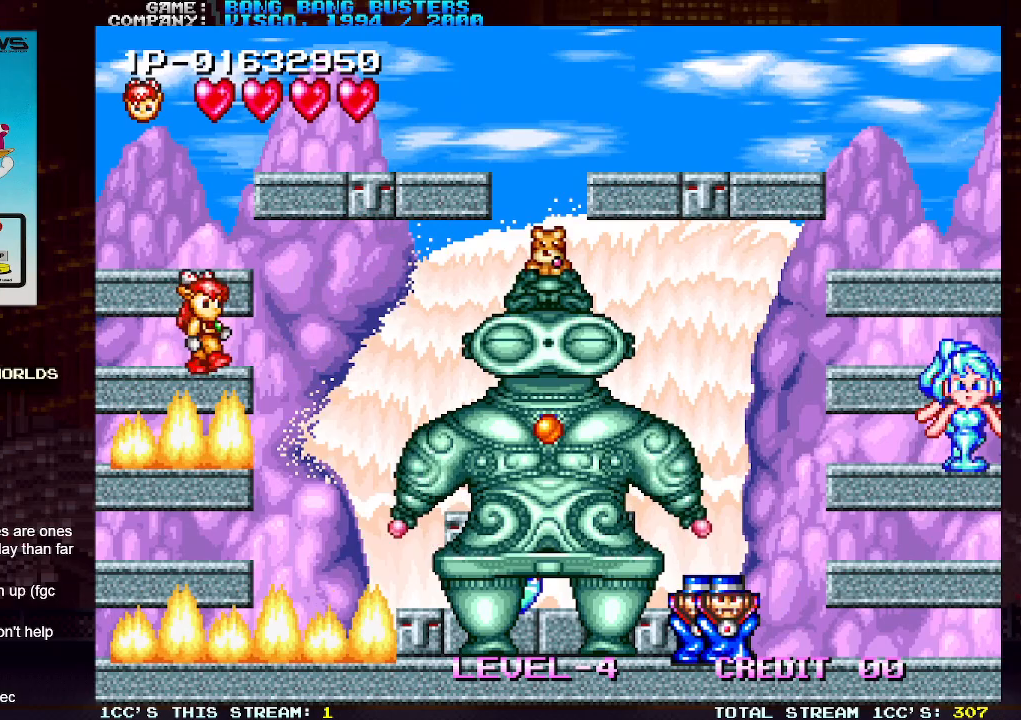
{"buttons": [], "left_stick": "center", "events": [[167, "SQUARE", "down"], [167, "left_stick", "center"], [250, "SQUARE", "up"]]}
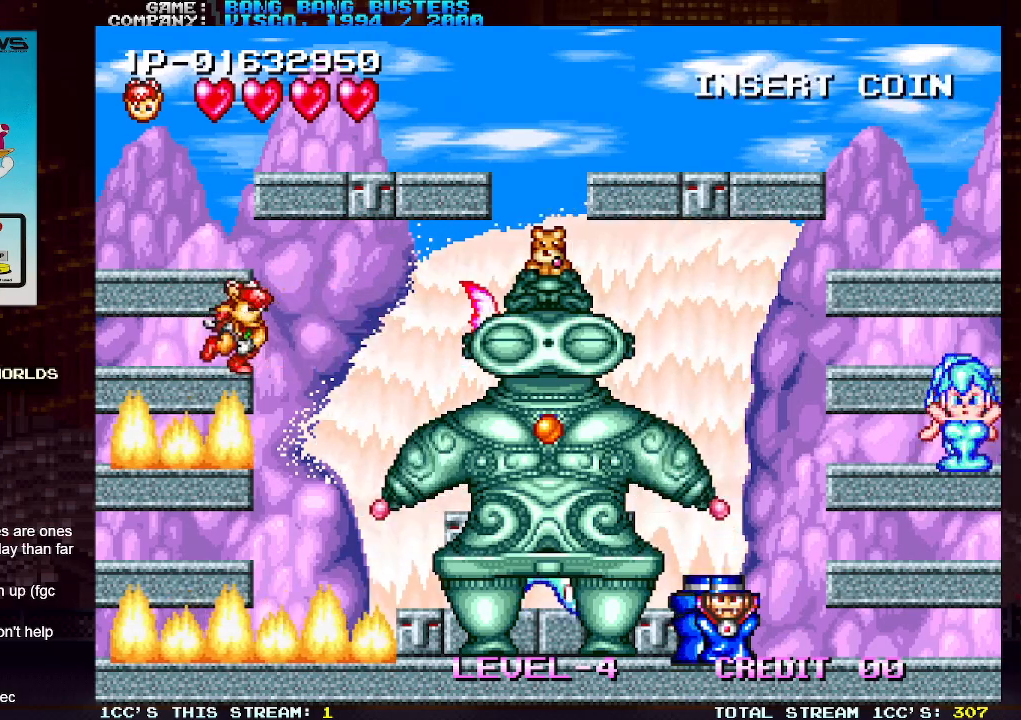
{"buttons": [], "left_stick": "center", "events": [[200, "SQUARE", "down"], [300, "SQUARE", "up"]]}
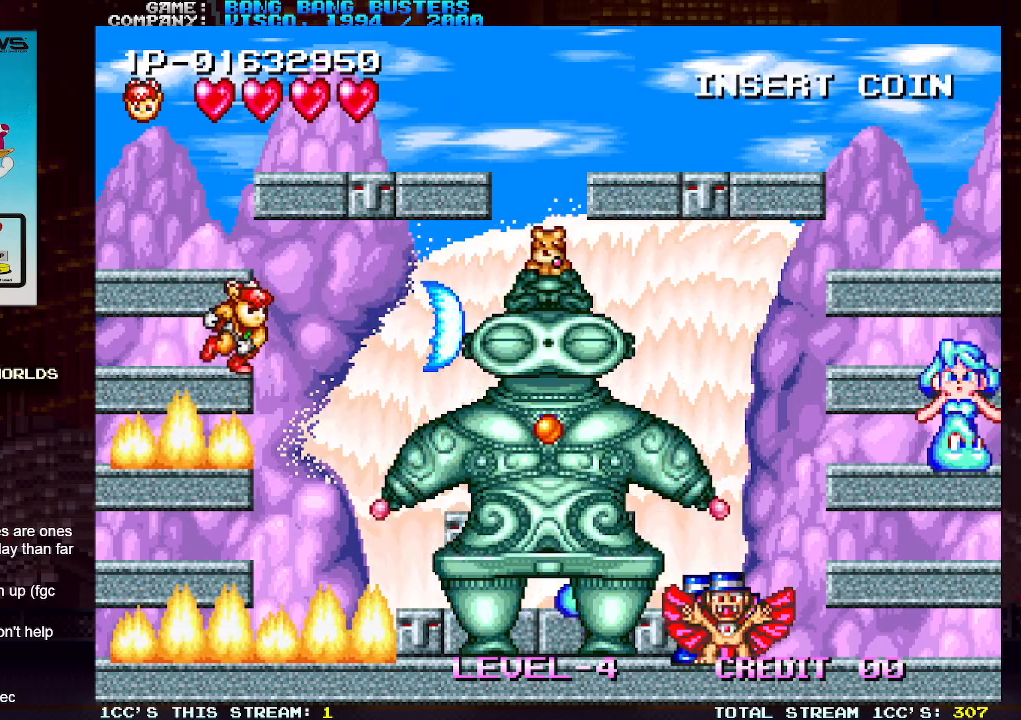
{"buttons": ["SQUARE"], "left_stick": "center", "events": [[200, "SQUARE", "down"], [250, "SQUARE", "up"], [350, "SQUARE", "down"], [433, "SQUARE", "up"], [500, "SQUARE", "down"]]}